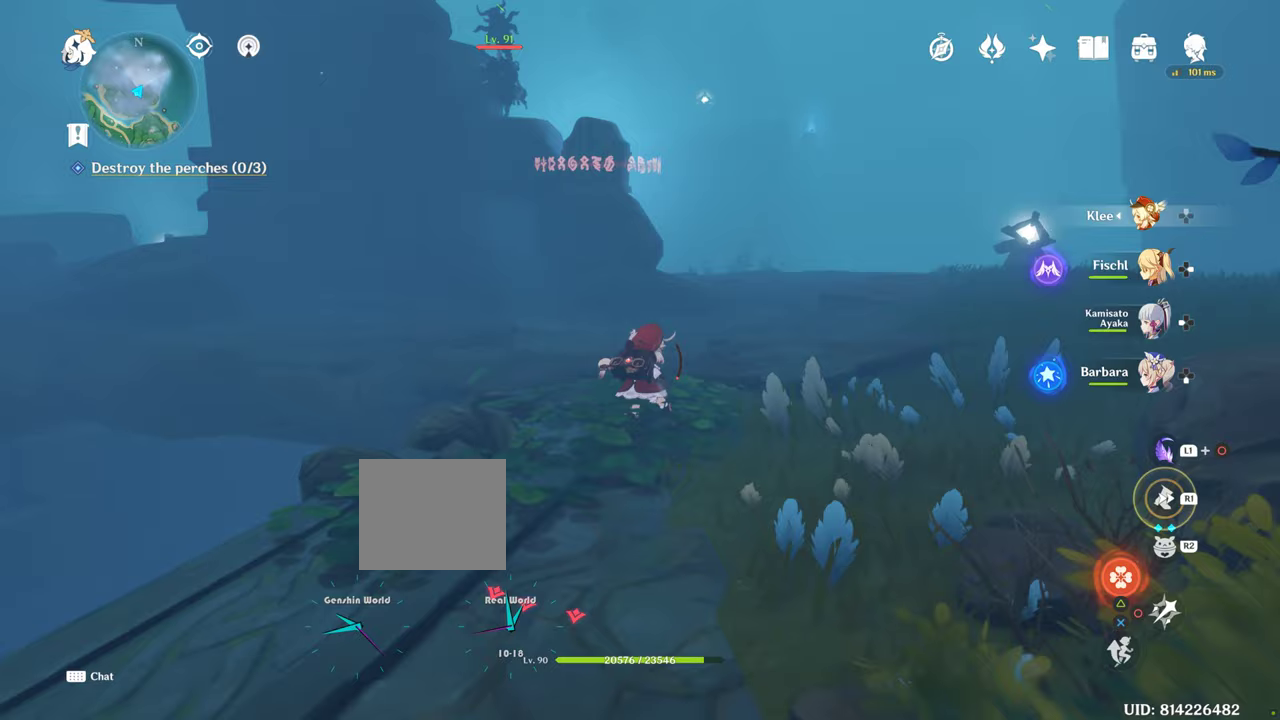
Gameplay with a controller (PlayStation layout); each line is a JSON object with the inputs held at the frame after it. "events" lists button and stick changes between this image and that frame as [ms after this image, input, new state], when the widget could be followed in between. Not read: L3 R3.
{"buttons": [], "left_stick": "up", "right_stick": "left", "events": [[167, "R1", "down"], [300, "R1", "up"], [367, "right_stick", "left"]]}
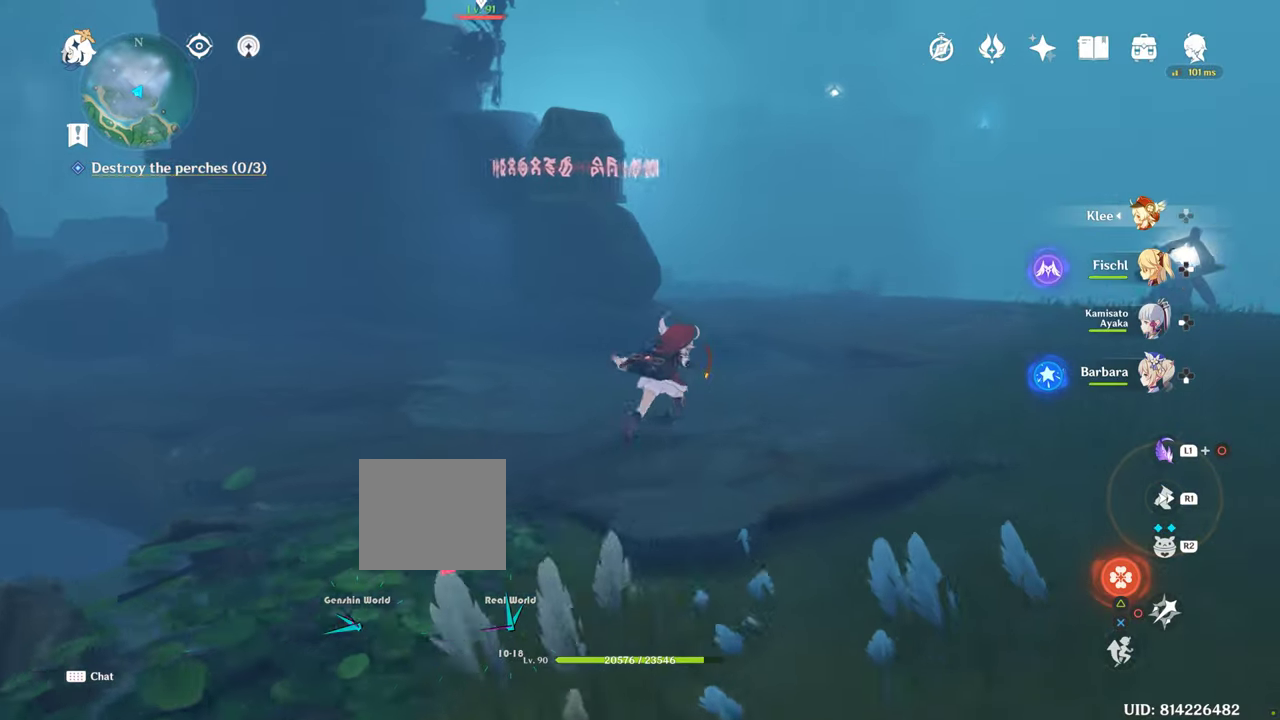
{"buttons": [], "left_stick": "up-right", "right_stick": "left", "events": [[33, "right_stick", "center"], [300, "left_stick", "up-right"], [400, "right_stick", "left"]]}
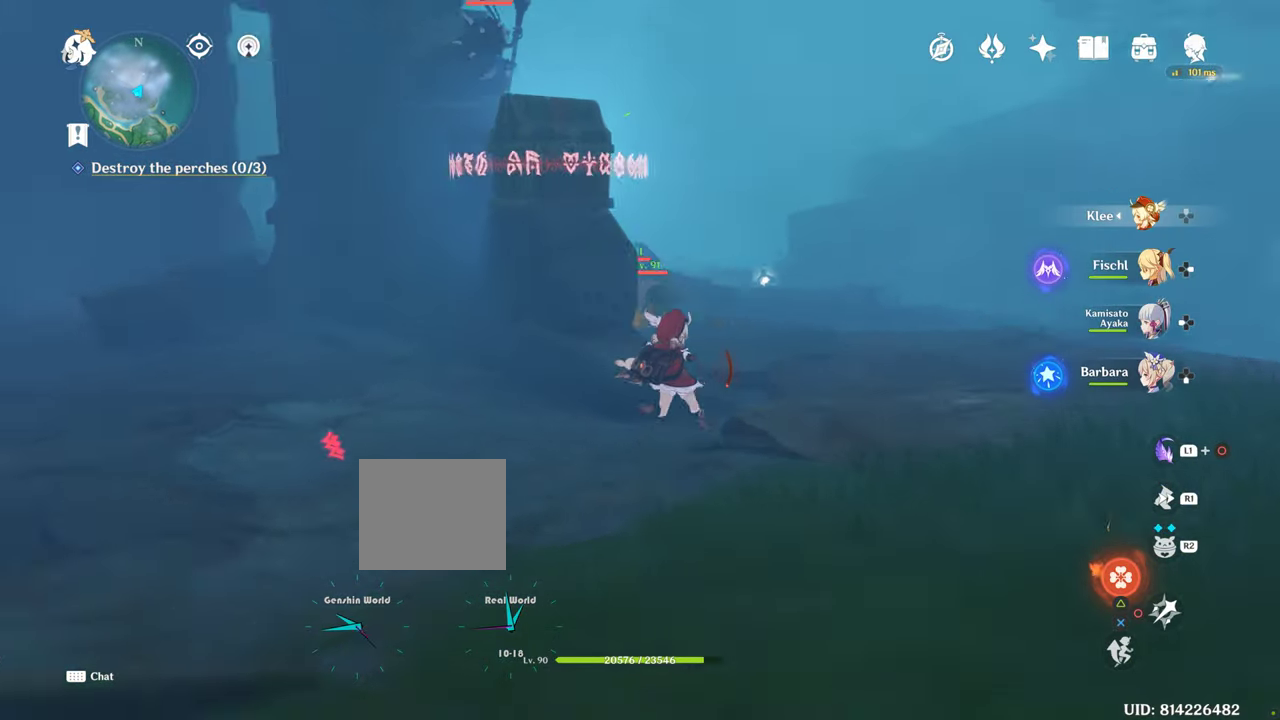
{"buttons": [], "left_stick": "up-right", "right_stick": "left", "events": [[217, "right_stick", "center"], [333, "right_stick", "left"]]}
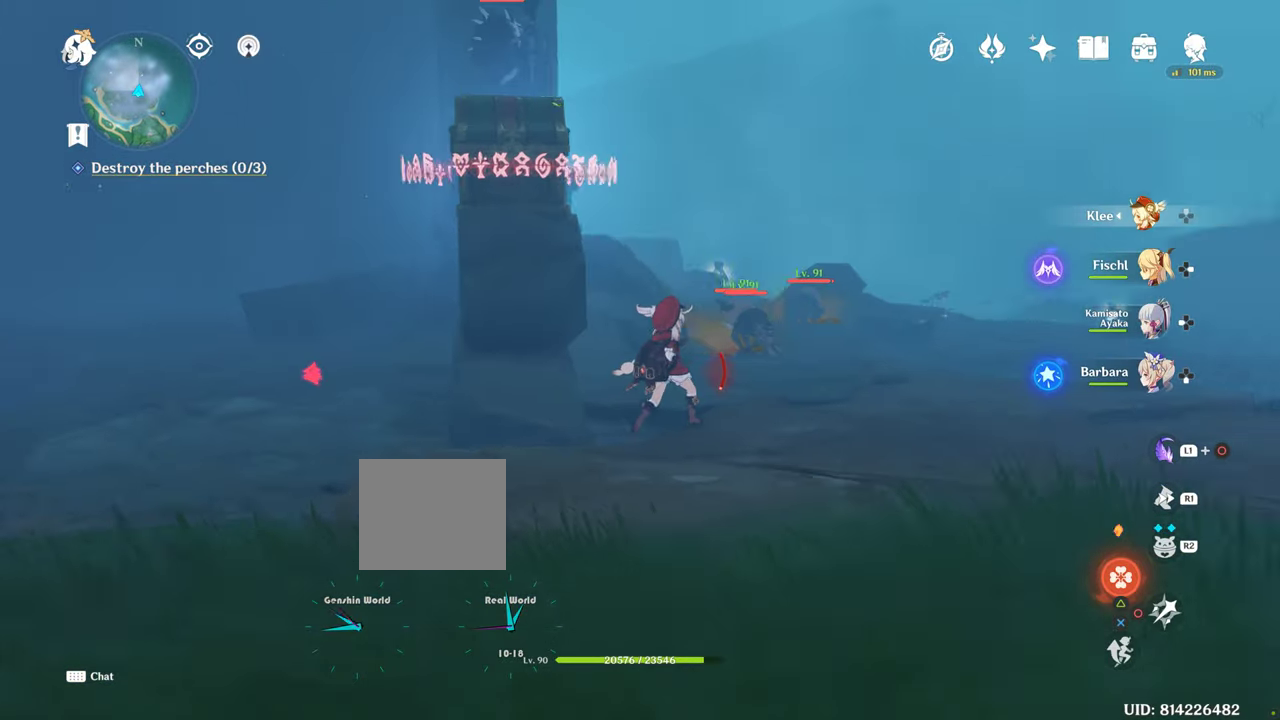
{"buttons": [], "left_stick": "up-right", "right_stick": "center", "events": [[267, "right_stick", "center"]]}
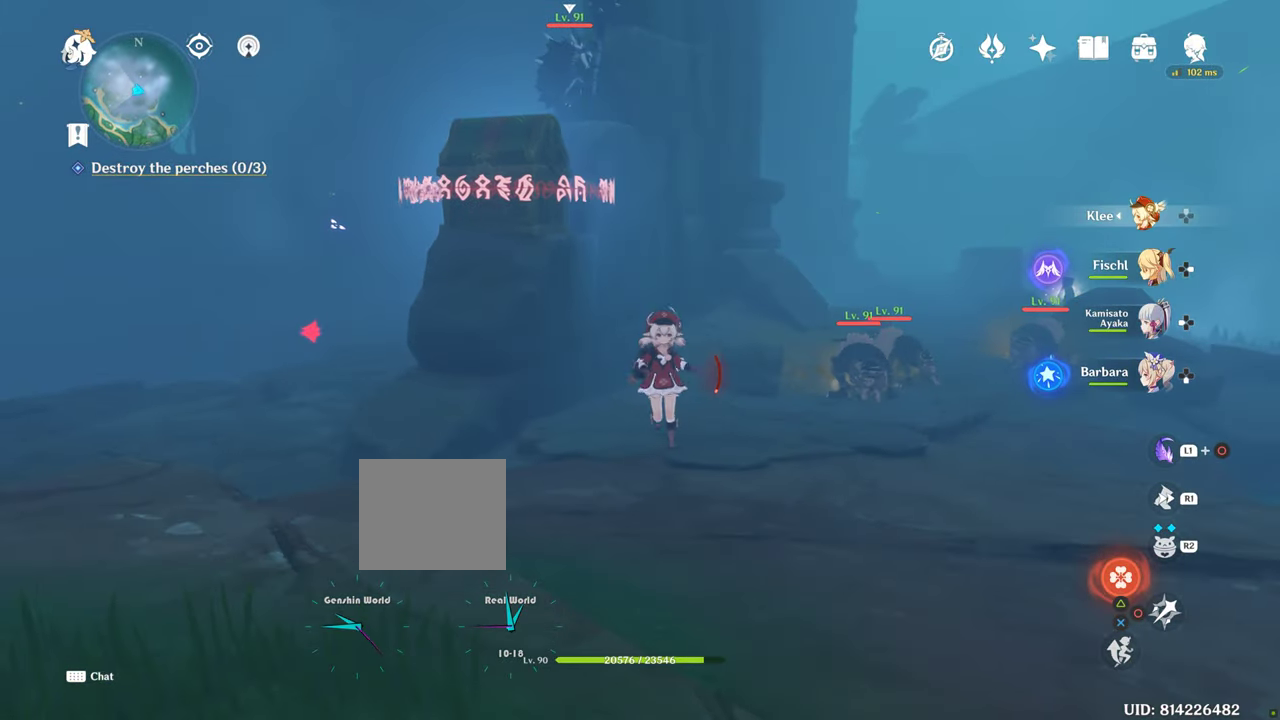
{"buttons": [], "left_stick": "up-right", "right_stick": "center", "events": [[267, "DPAD_RIGHT", "down"], [383, "DPAD_RIGHT", "up"]]}
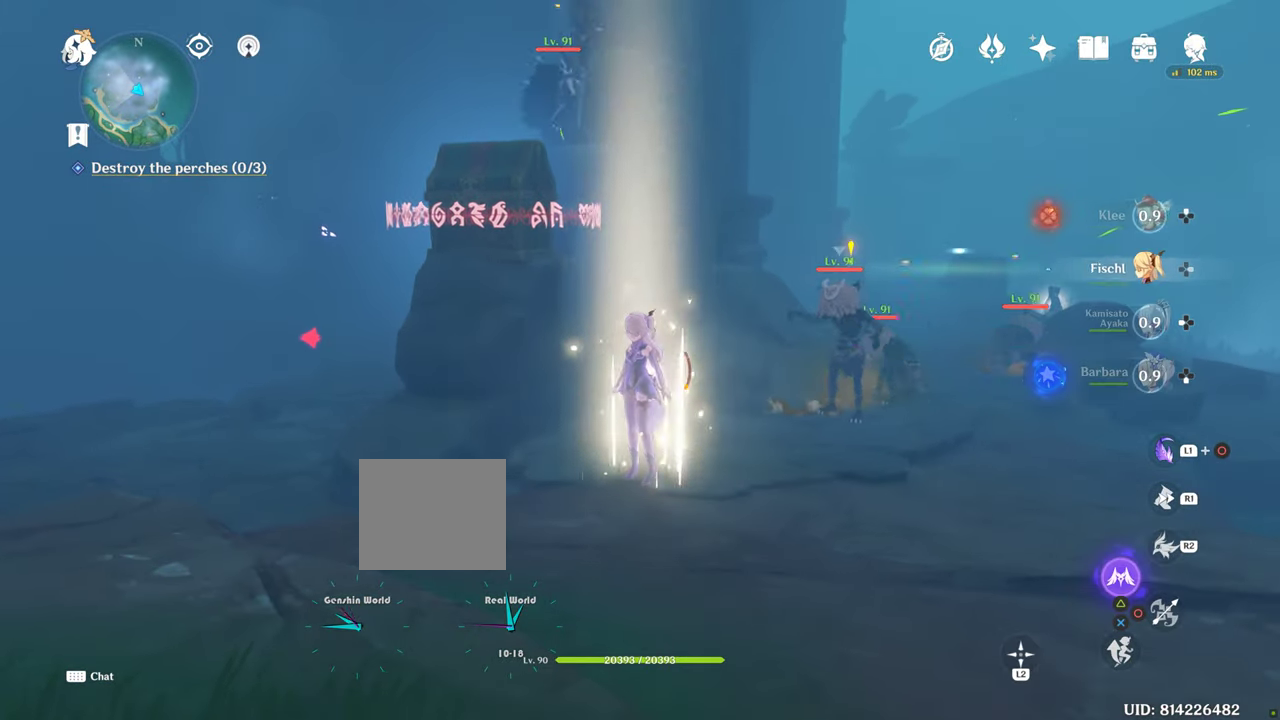
{"buttons": [], "left_stick": "up-right", "right_stick": "down-left", "events": [[283, "right_stick", "down-left"]]}
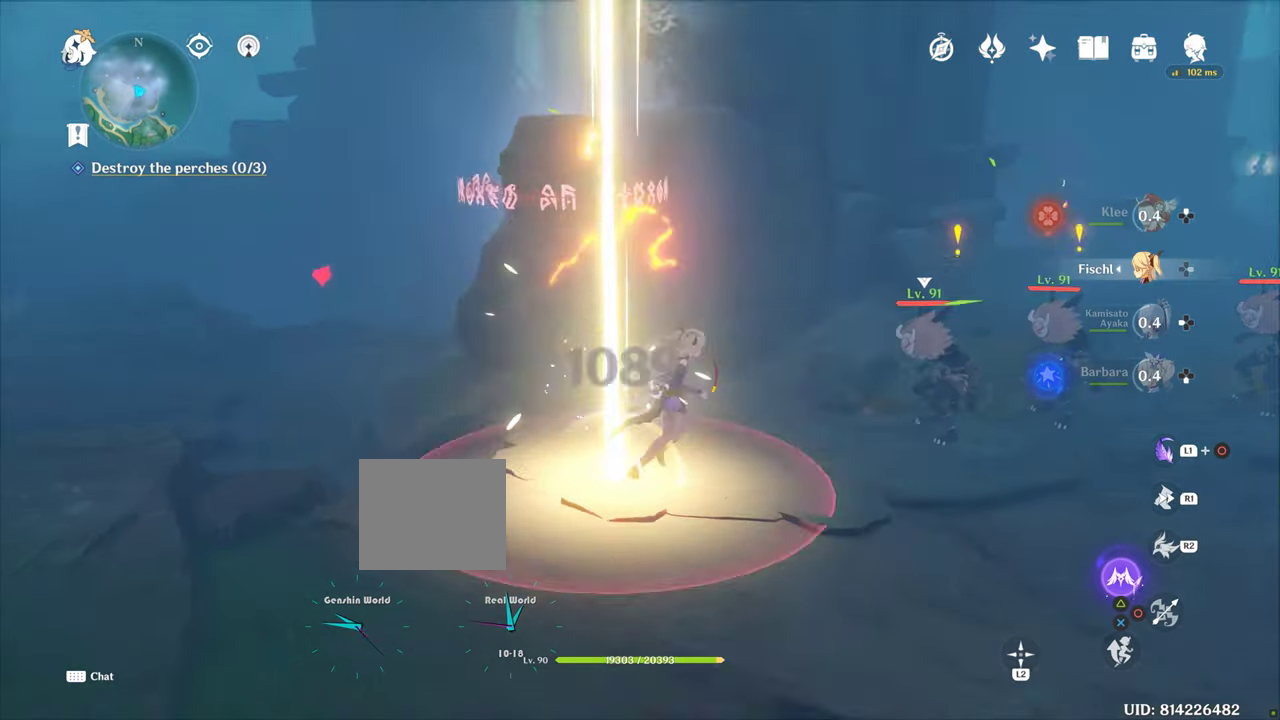
{"buttons": [], "left_stick": "up-right", "right_stick": "center", "events": [[33, "right_stick", "center"]]}
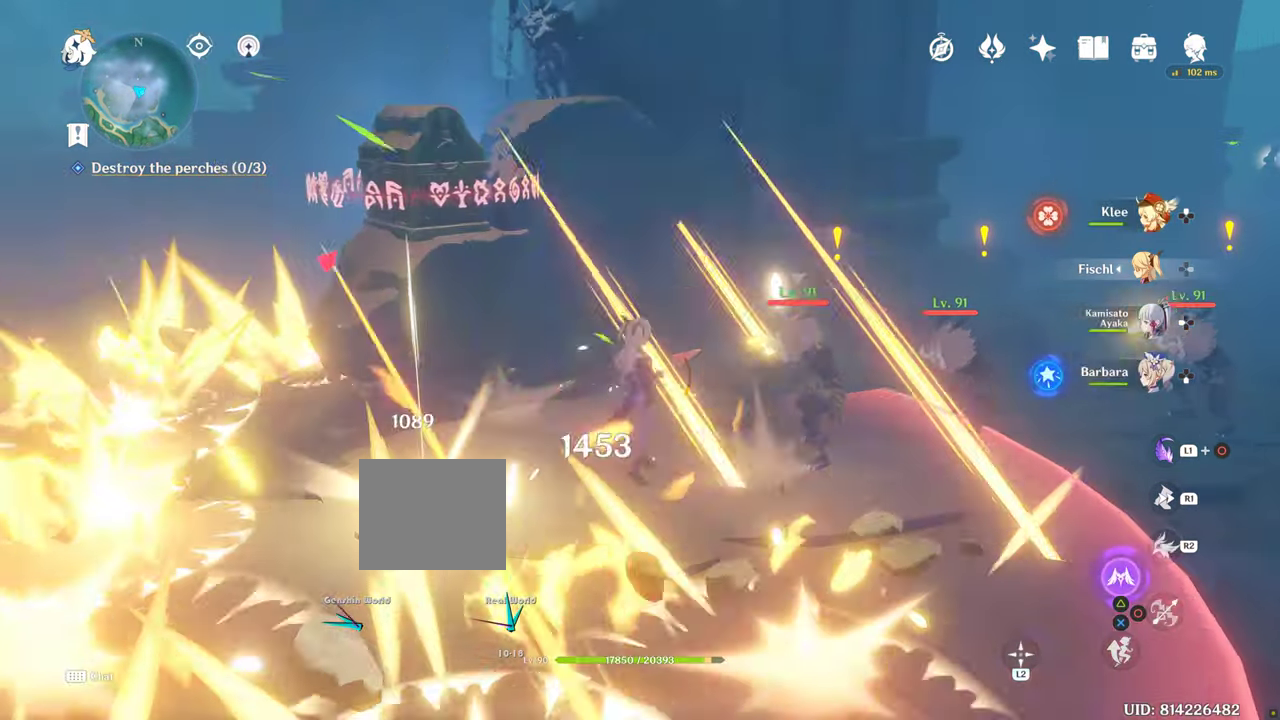
{"buttons": [], "left_stick": "up-right", "right_stick": "center", "events": [[183, "TRIANGLE", "down"], [400, "TRIANGLE", "up"]]}
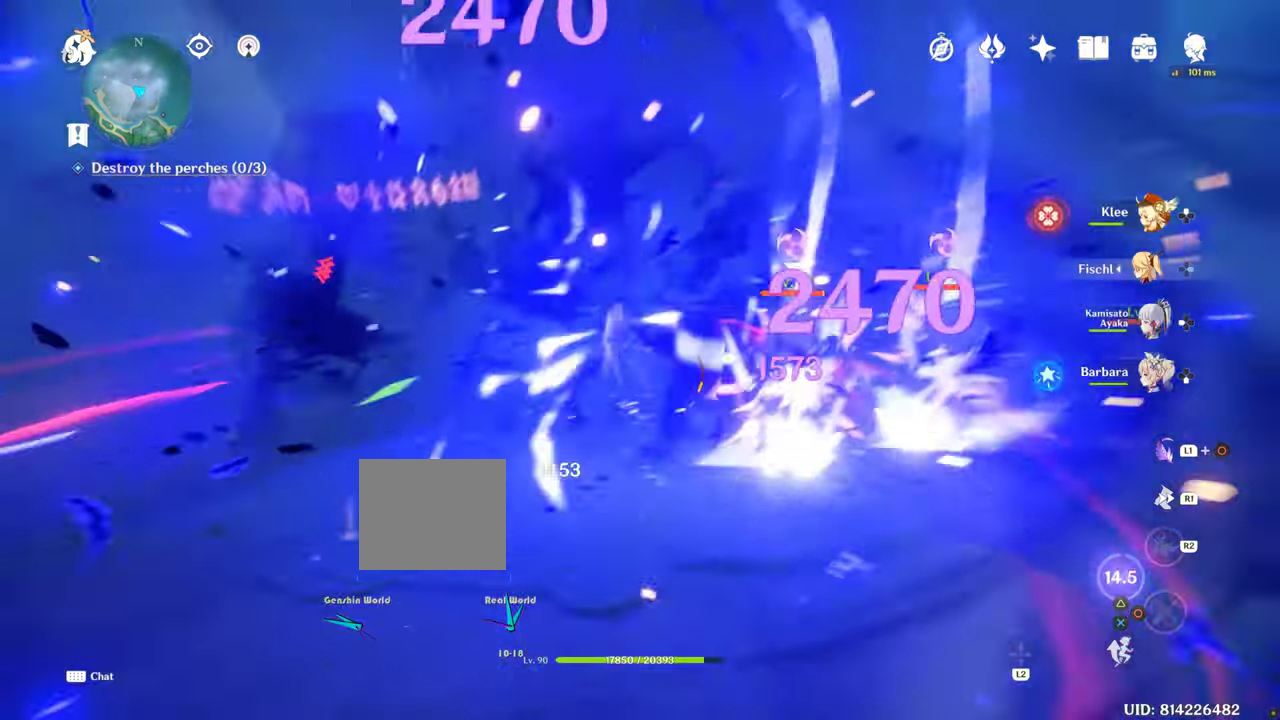
{"buttons": [], "left_stick": "down-right", "right_stick": "left", "events": [[333, "right_stick", "left"], [400, "left_stick", "right"], [500, "left_stick", "down-right"]]}
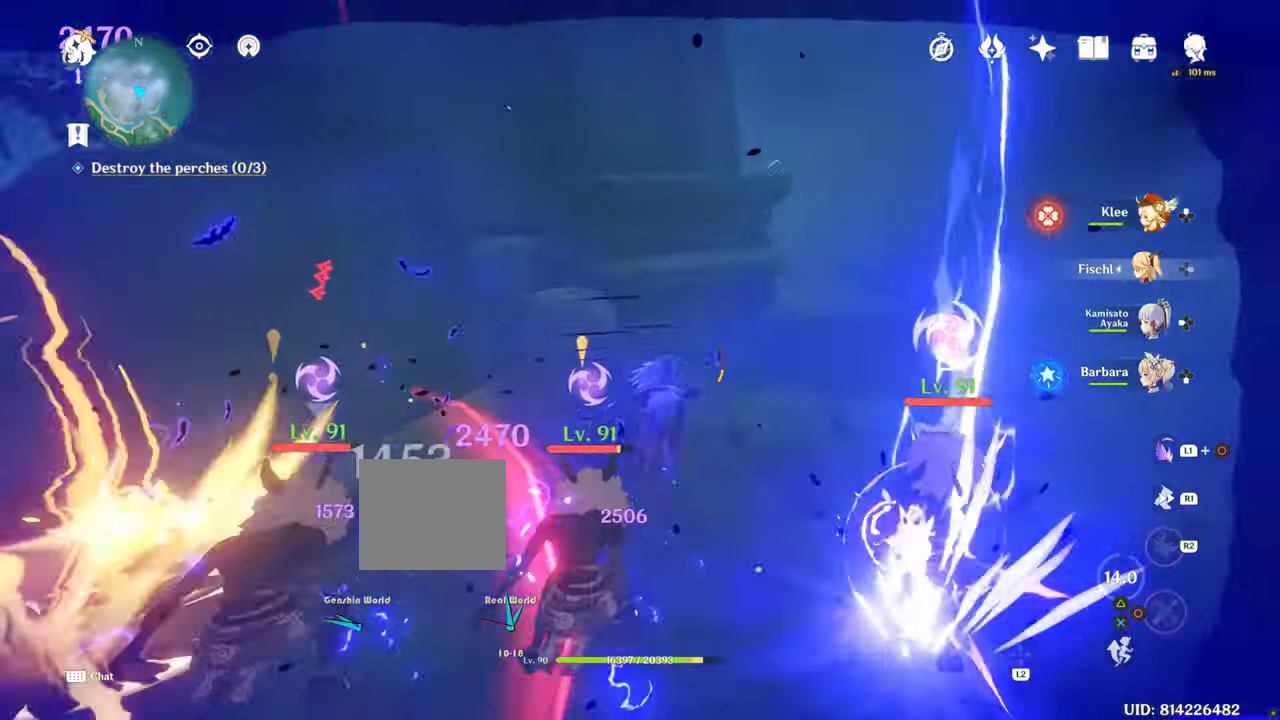
{"buttons": [], "left_stick": "left", "right_stick": "center", "events": [[83, "TRIANGLE", "down"], [133, "TRIANGLE", "up"], [133, "left_stick", "down-left"], [133, "right_stick", "center"], [217, "left_stick", "left"]]}
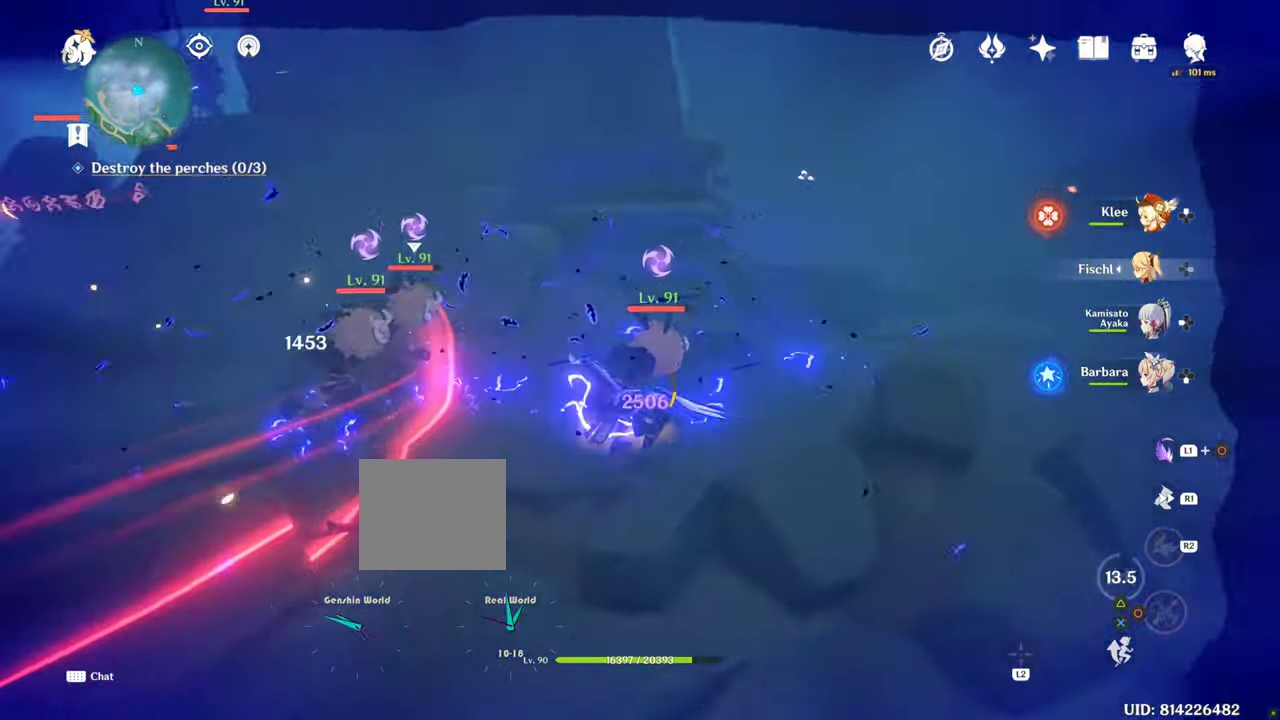
{"buttons": [], "left_stick": "center", "right_stick": "center", "events": [[250, "left_stick", "up-left"], [467, "left_stick", "center"]]}
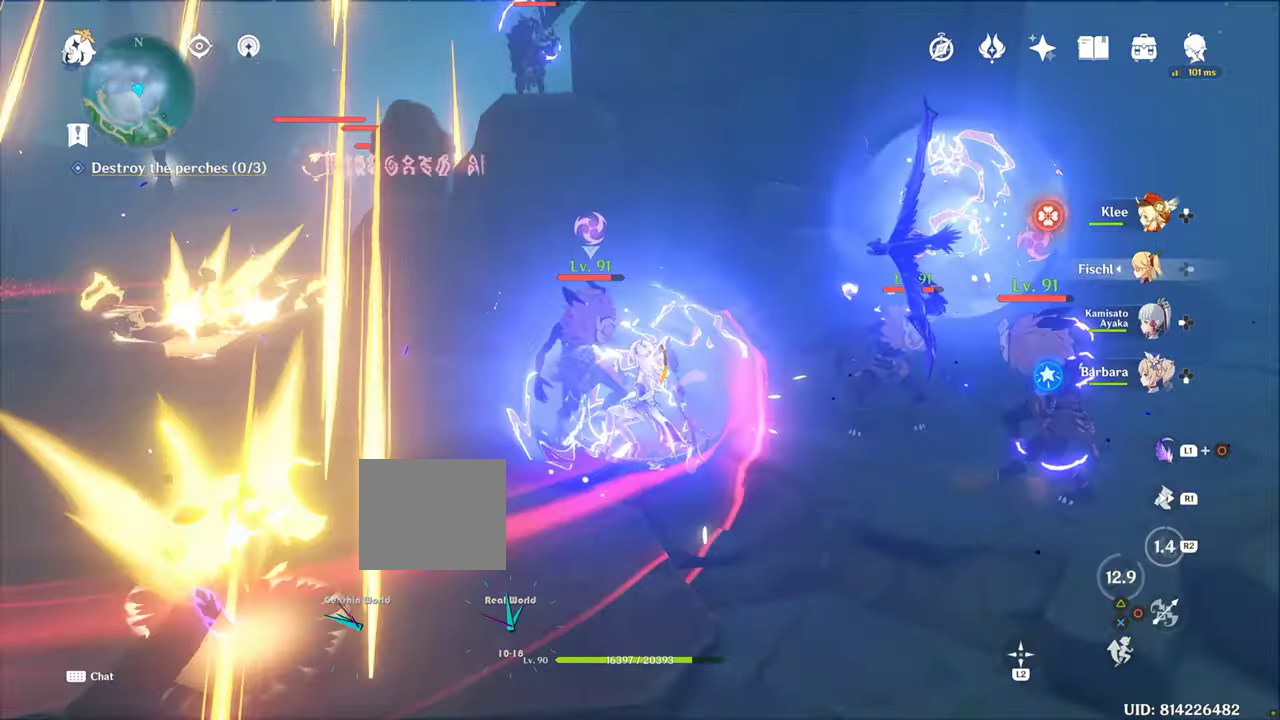
{"buttons": ["TRIANGLE"], "left_stick": "center", "right_stick": "center", "events": [[500, "TRIANGLE", "down"]]}
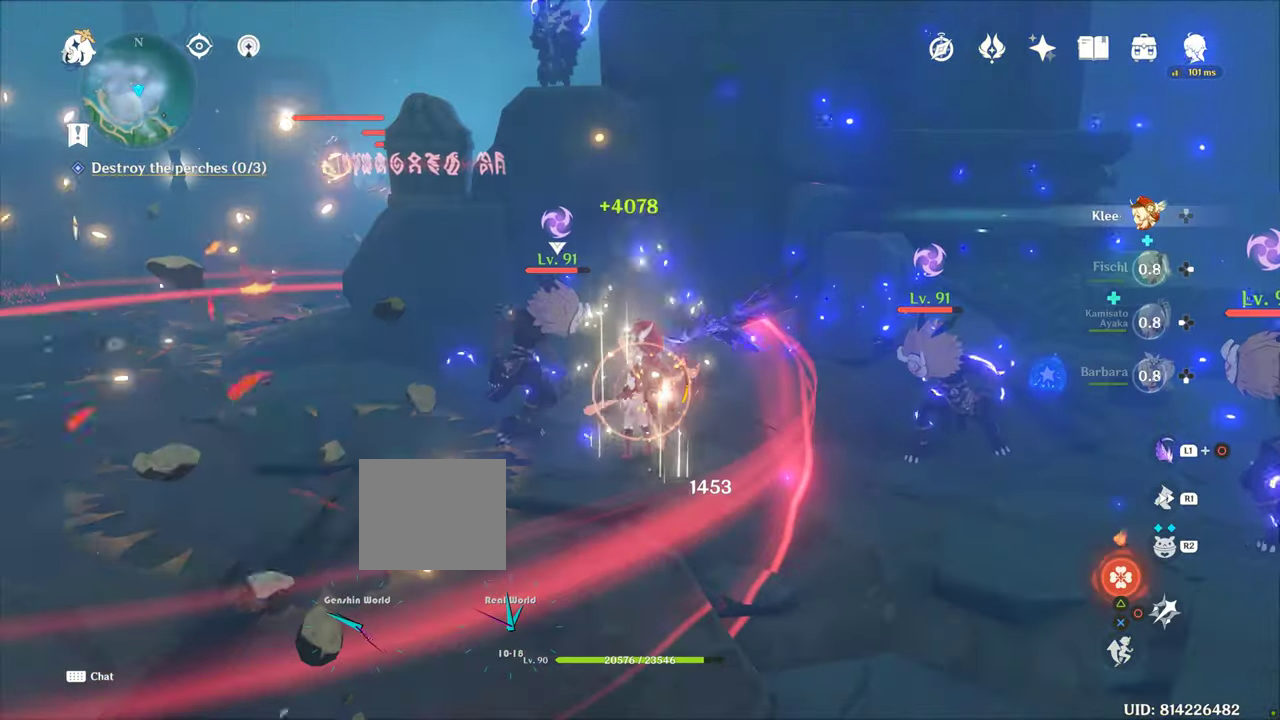
{"buttons": ["TRIANGLE"], "left_stick": "center", "right_stick": "center", "events": [[50, "DPAD_UP", "down"], [100, "DPAD_UP", "up"], [100, "TRIANGLE", "up"], [184, "TRIANGLE", "down"], [217, "TRIANGLE", "up"], [334, "TRIANGLE", "down"], [434, "TRIANGLE", "up"], [484, "TRIANGLE", "down"]]}
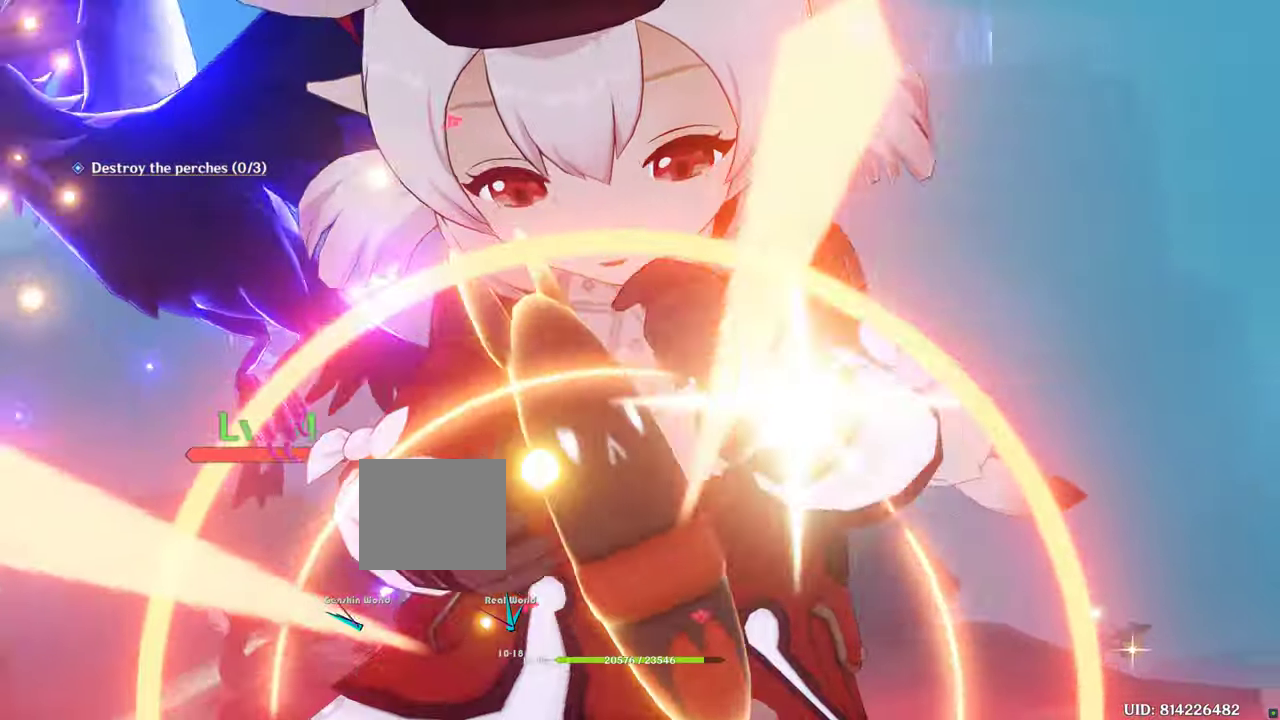
{"buttons": [], "left_stick": "center", "right_stick": "center", "events": [[100, "TRIANGLE", "up"]]}
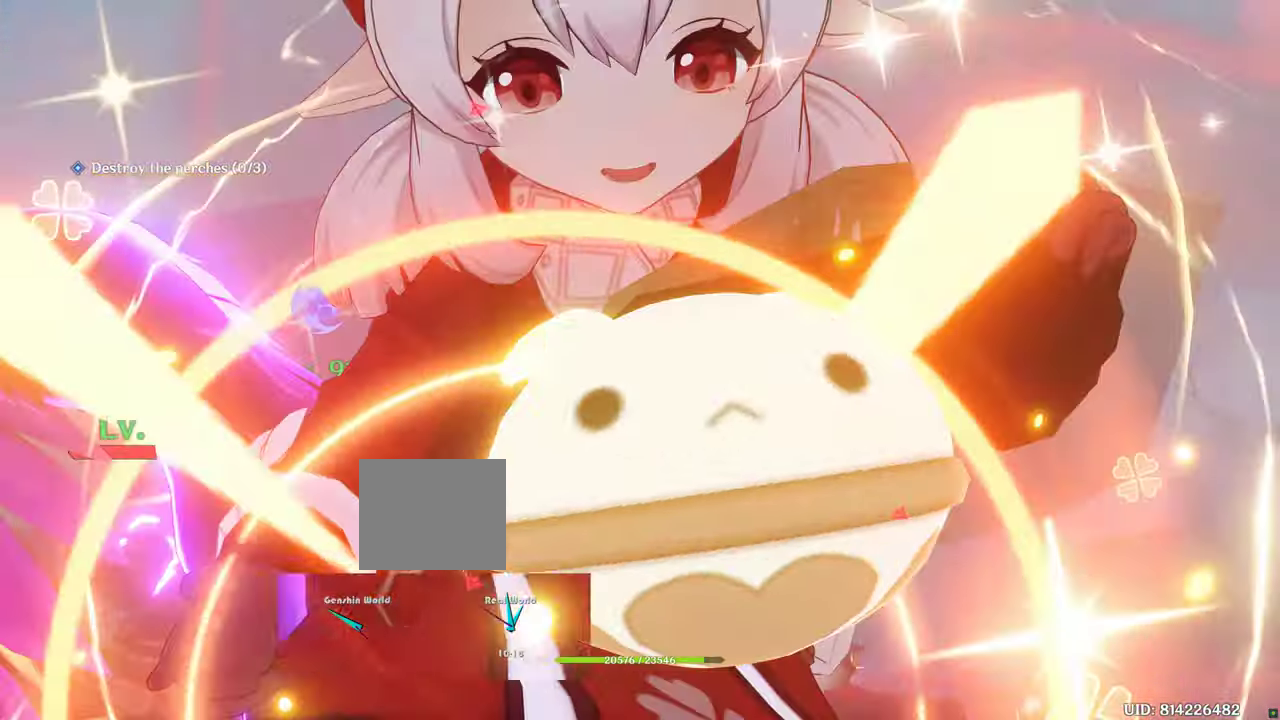
{"buttons": ["R1"], "left_stick": "down-left", "right_stick": "down", "events": [[167, "left_stick", "down-left"], [184, "right_stick", "left"], [234, "DPAD_LEFT", "down"], [317, "right_stick", "center"], [350, "DPAD_LEFT", "up"], [434, "R1", "down"], [500, "right_stick", "down"]]}
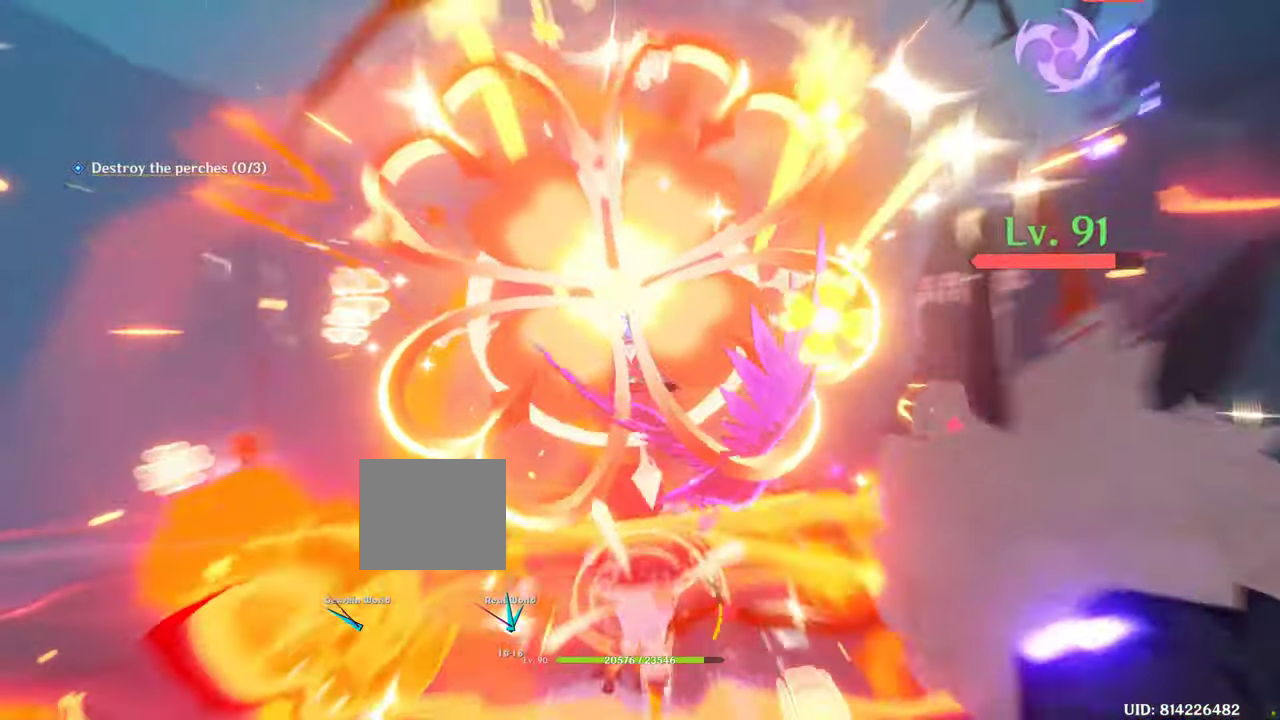
{"buttons": [], "left_stick": "left", "right_stick": "down-right", "events": [[50, "R1", "up"], [400, "right_stick", "down-right"], [467, "left_stick", "left"]]}
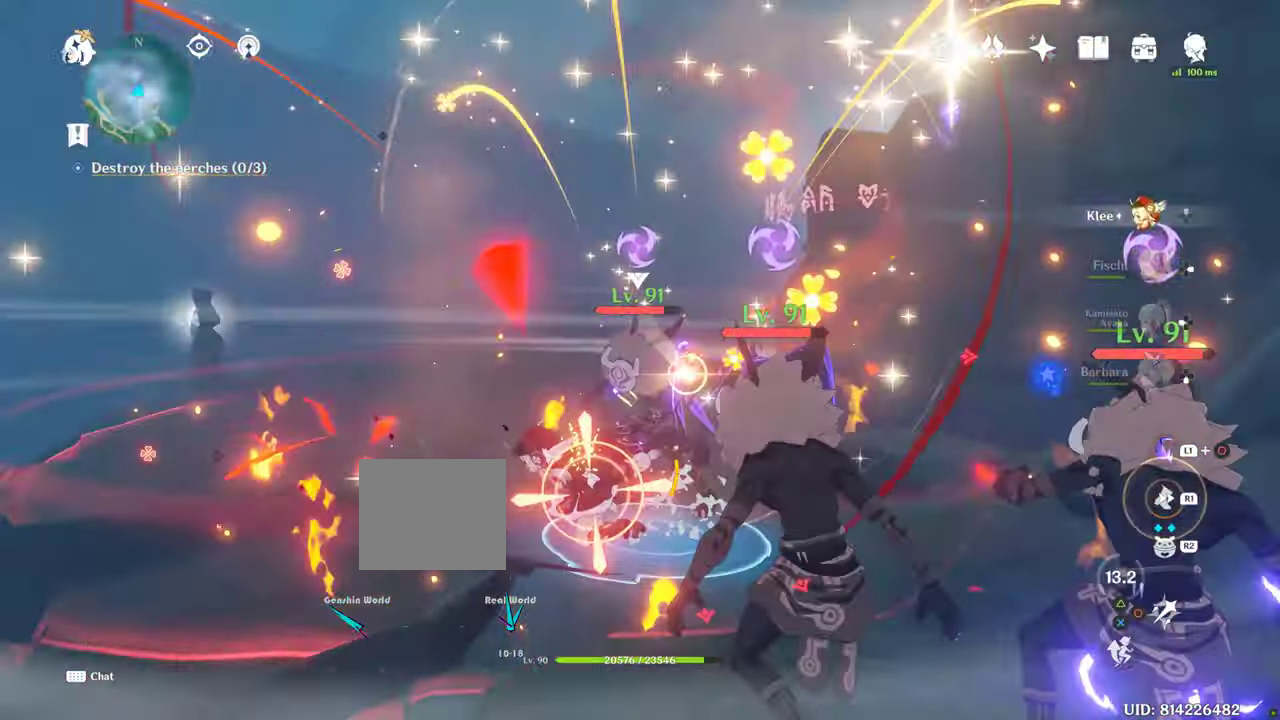
{"buttons": ["CIRCLE"], "left_stick": "center", "right_stick": "center", "events": [[67, "left_stick", "up-left"], [217, "CROSS", "down"], [217, "right_stick", "center"], [234, "CROSS", "up"], [300, "CIRCLE", "down"], [334, "left_stick", "up-right"], [384, "CIRCLE", "up"], [467, "CIRCLE", "down"], [484, "left_stick", "center"]]}
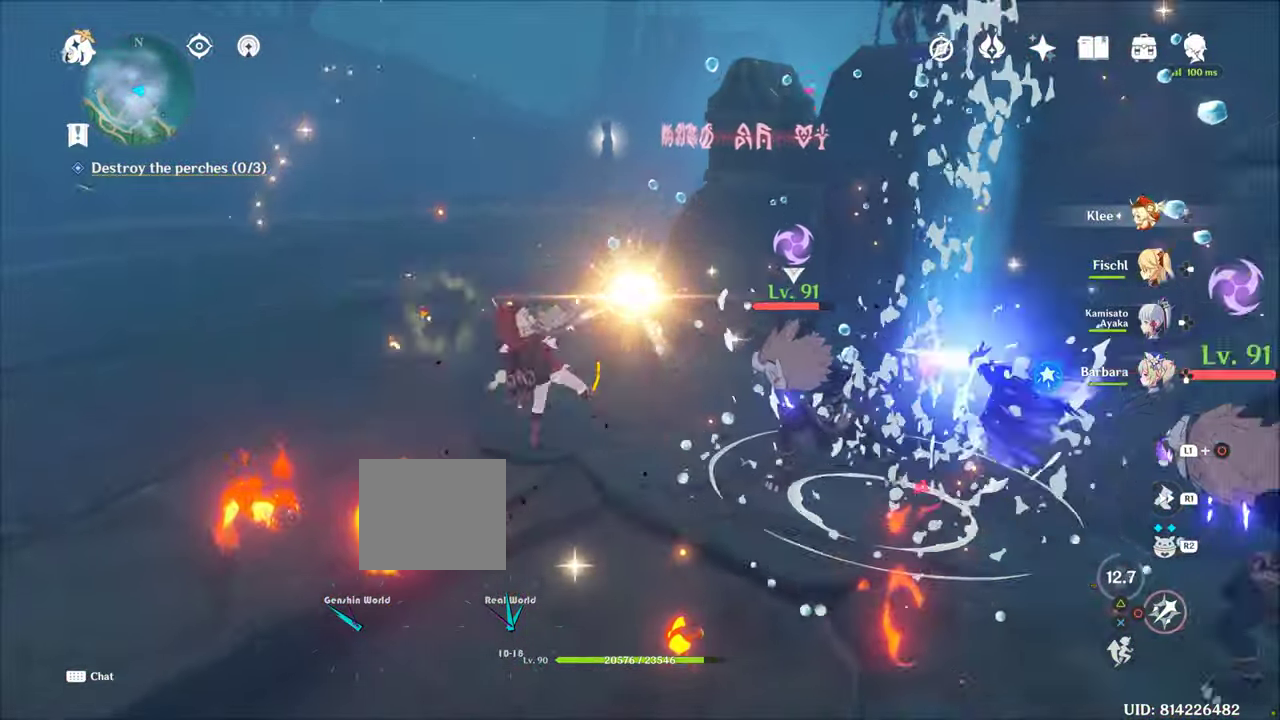
{"buttons": ["R2"], "left_stick": "right", "right_stick": "center", "events": [[34, "CIRCLE", "up"], [167, "CIRCLE", "down"], [267, "left_stick", "right"], [367, "CIRCLE", "up"], [500, "R2", "down"]]}
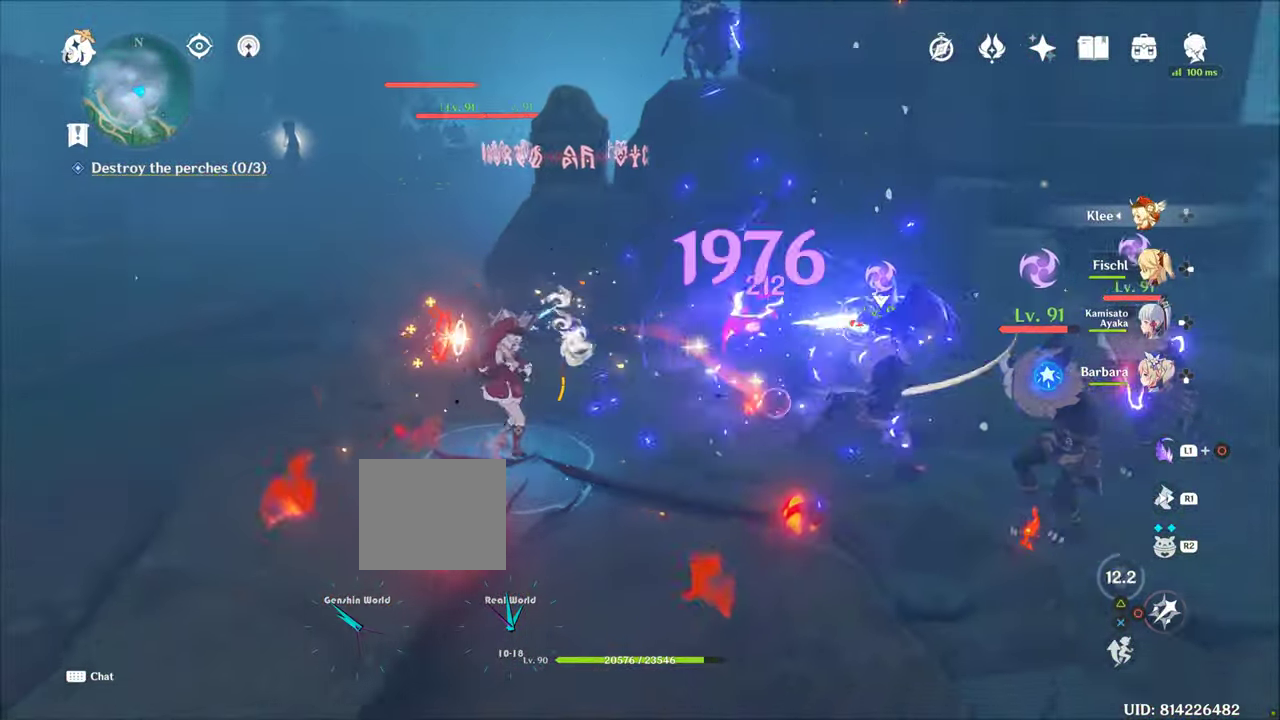
{"buttons": [], "left_stick": "right", "right_stick": "center", "events": [[84, "R2", "up"], [117, "CIRCLE", "down"], [134, "CIRCLE", "up"], [217, "CIRCLE", "down"], [300, "CIRCLE", "up"], [317, "R1", "down"], [367, "CIRCLE", "down"], [367, "R1", "up"], [417, "CIRCLE", "up"]]}
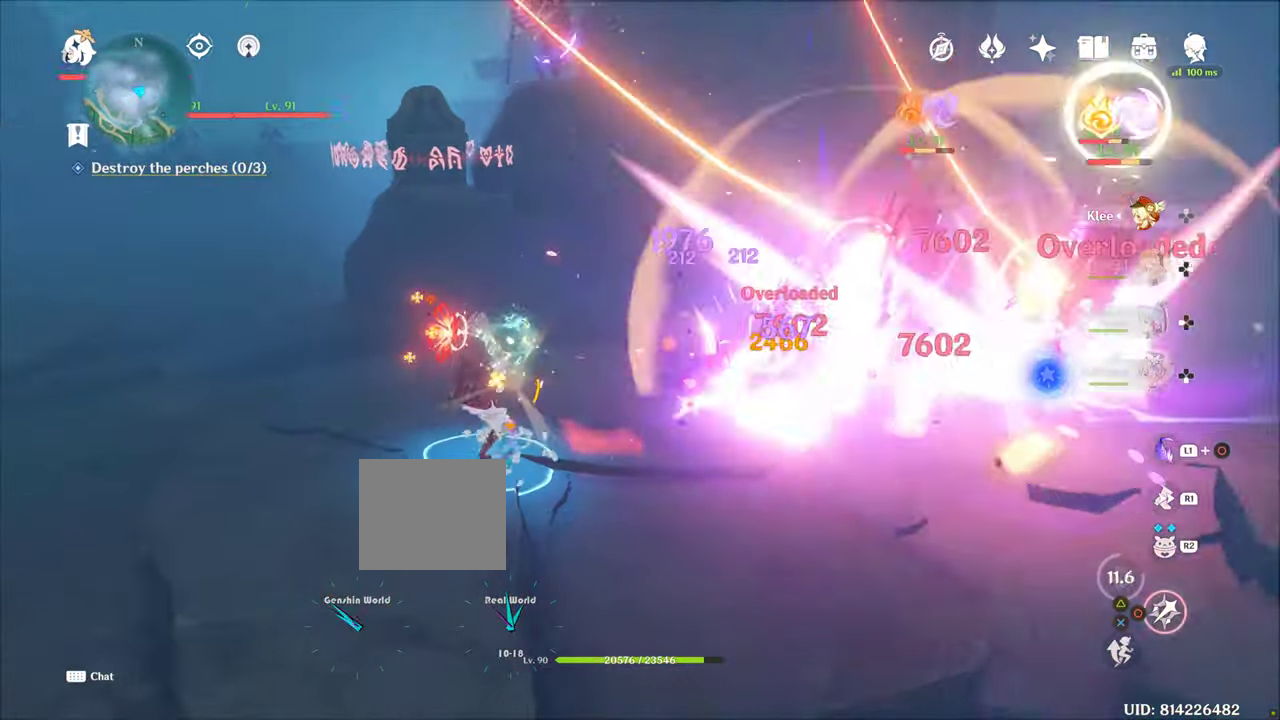
{"buttons": [], "left_stick": "left", "right_stick": "center", "events": [[34, "R1", "down"], [34, "R2", "down"], [50, "CIRCLE", "down"], [84, "R1", "up"], [100, "R2", "up"], [167, "CIRCLE", "up"], [167, "left_stick", "left"], [267, "R1", "down"], [350, "R1", "up"]]}
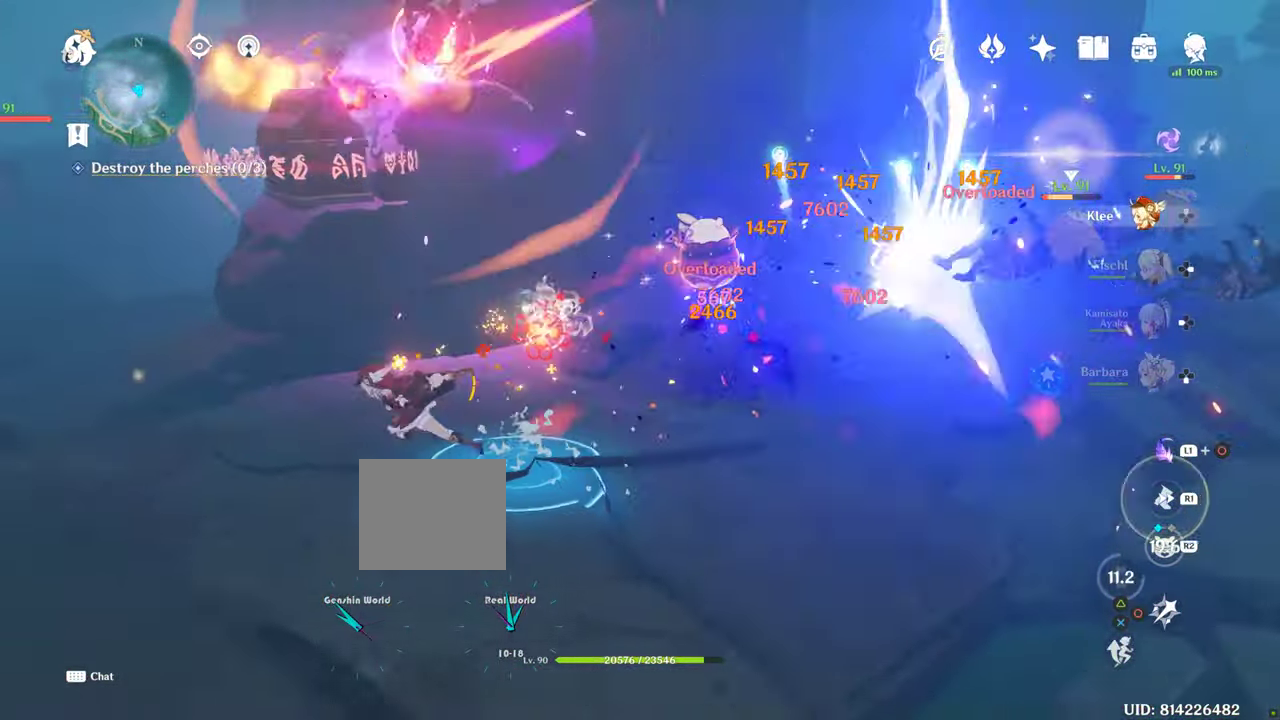
{"buttons": [], "left_stick": "up-right", "right_stick": "center", "events": [[133, "left_stick", "up-left"], [133, "right_stick", "up-right"], [283, "right_stick", "center"], [433, "left_stick", "up-right"]]}
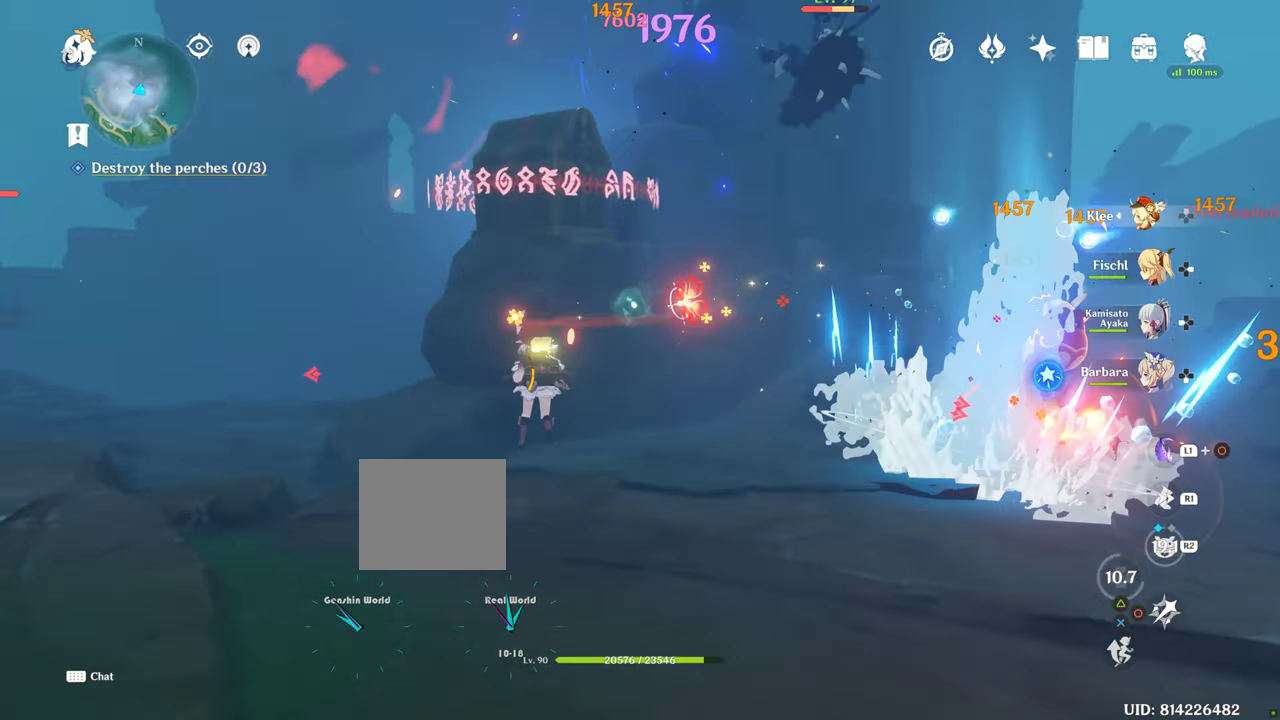
{"buttons": [], "left_stick": "up", "right_stick": "center", "events": [[400, "left_stick", "up"]]}